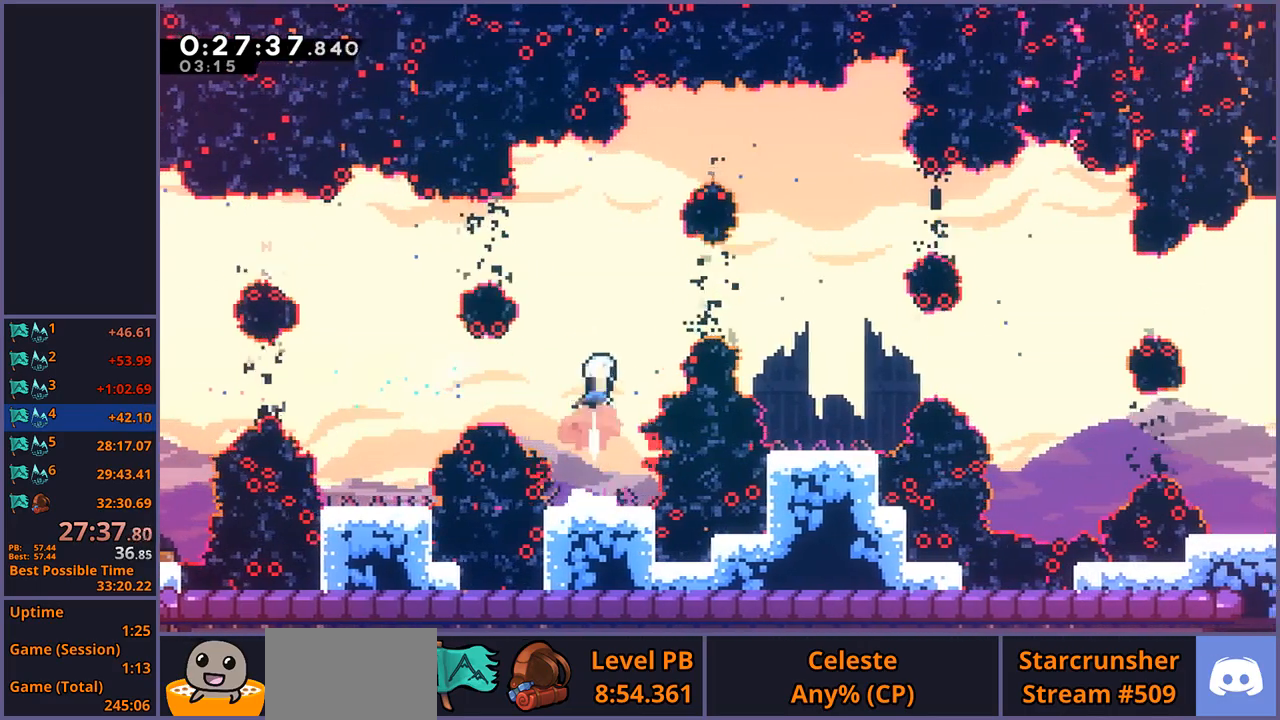
Gameplay with a controller (PlayStation layout); each line is a JSON object with the inputs held at the frame after it. "events" lists button and stick changes between this image and that frame as [ms after this image, input, new state], when the widget could be followed in between. Not read: right_stick.
{"buttons": [], "left_stick": "right", "events": [[17, "R1", "up"], [100, "left_stick", "up-right"], [133, "R1", "down"], [217, "left_stick", "right"], [267, "R1", "up"]]}
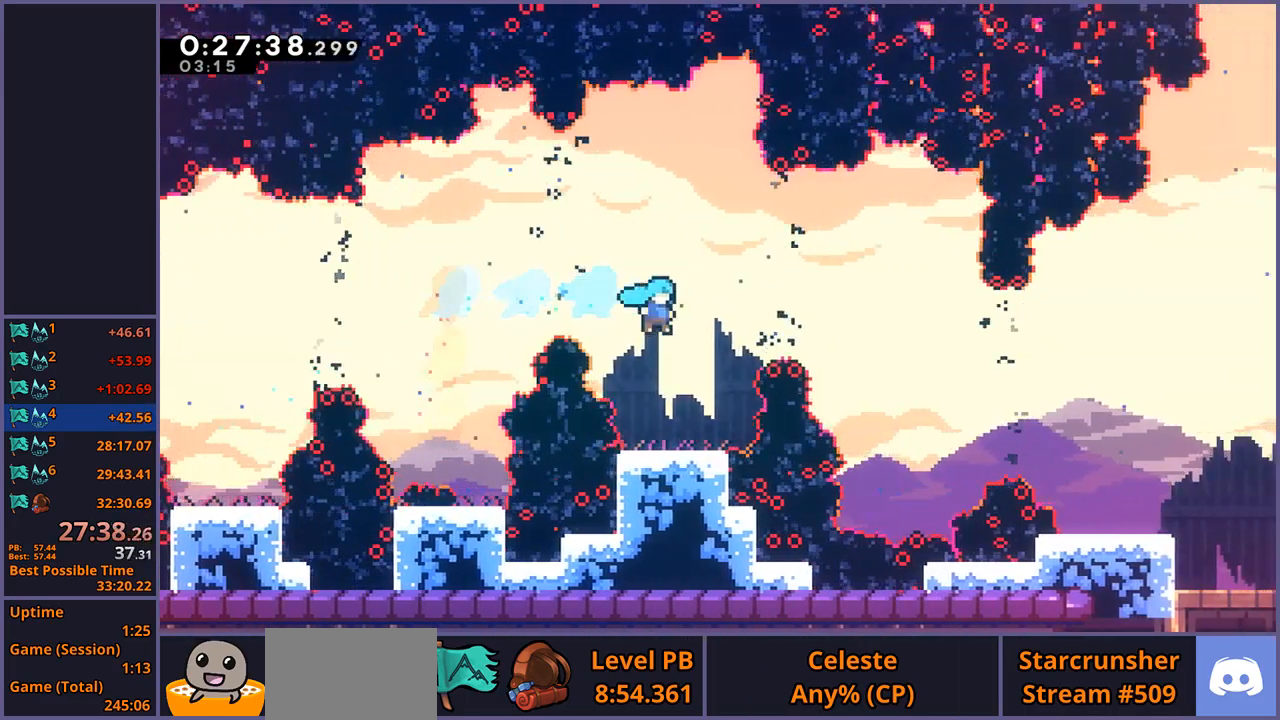
{"buttons": [], "left_stick": "right", "events": [[50, "left_stick", "center"], [217, "left_stick", "right"], [267, "CROSS", "down"], [450, "CROSS", "up"]]}
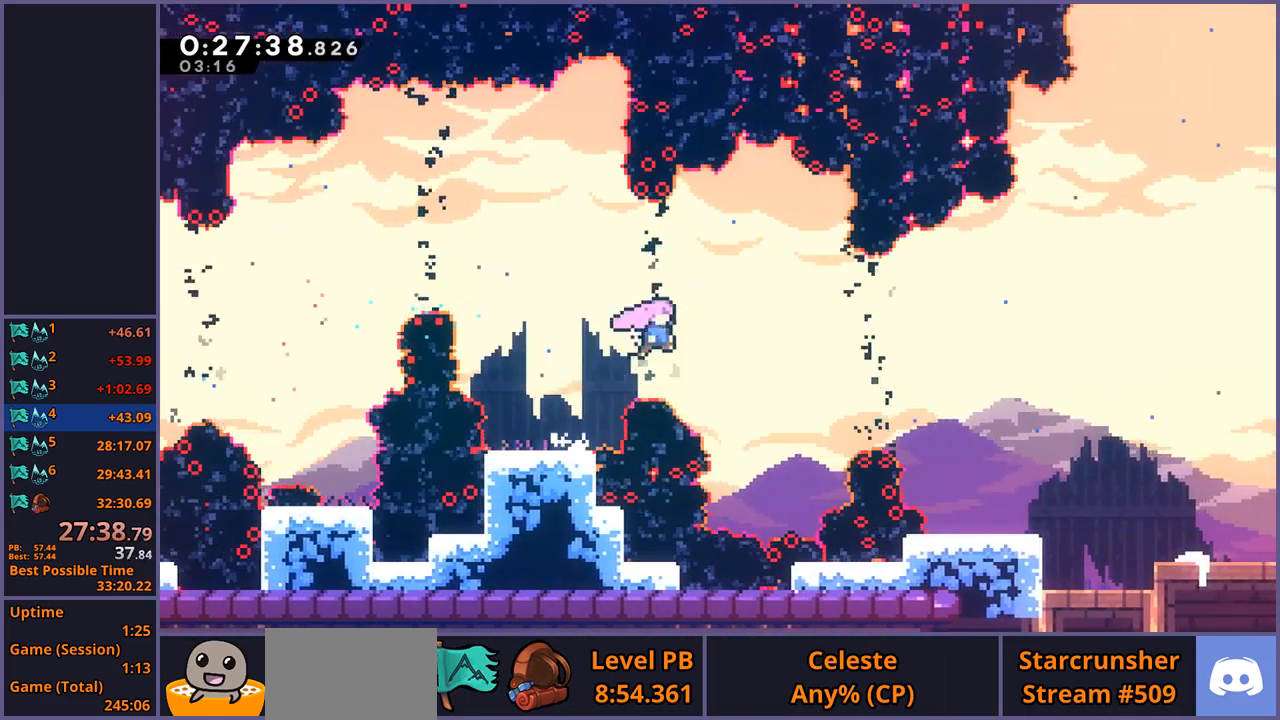
{"buttons": [], "left_stick": "down-right", "events": [[33, "R1", "down"], [133, "R1", "up"], [200, "left_stick", "down-right"], [300, "R1", "down"], [400, "R1", "up"]]}
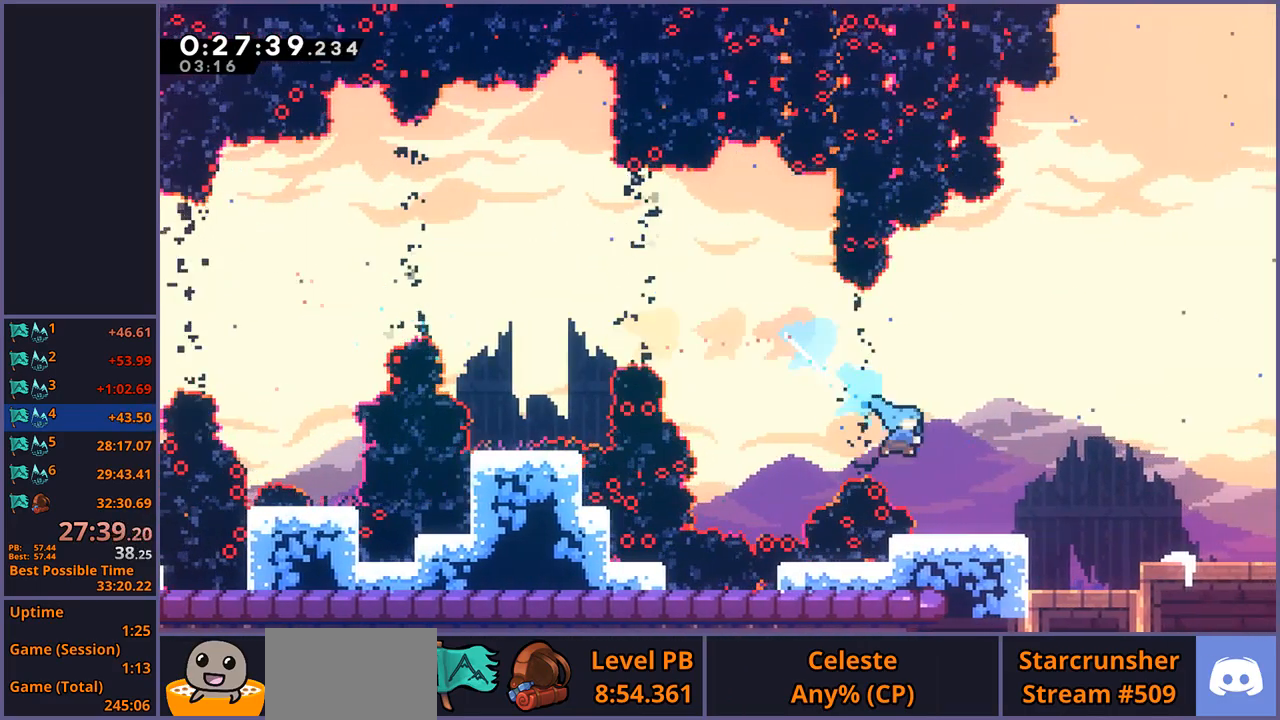
{"buttons": [], "left_stick": "down", "events": [[150, "CROSS", "down"], [250, "left_stick", "down"], [283, "CROSS", "up"], [300, "R1", "down"], [417, "R1", "up"]]}
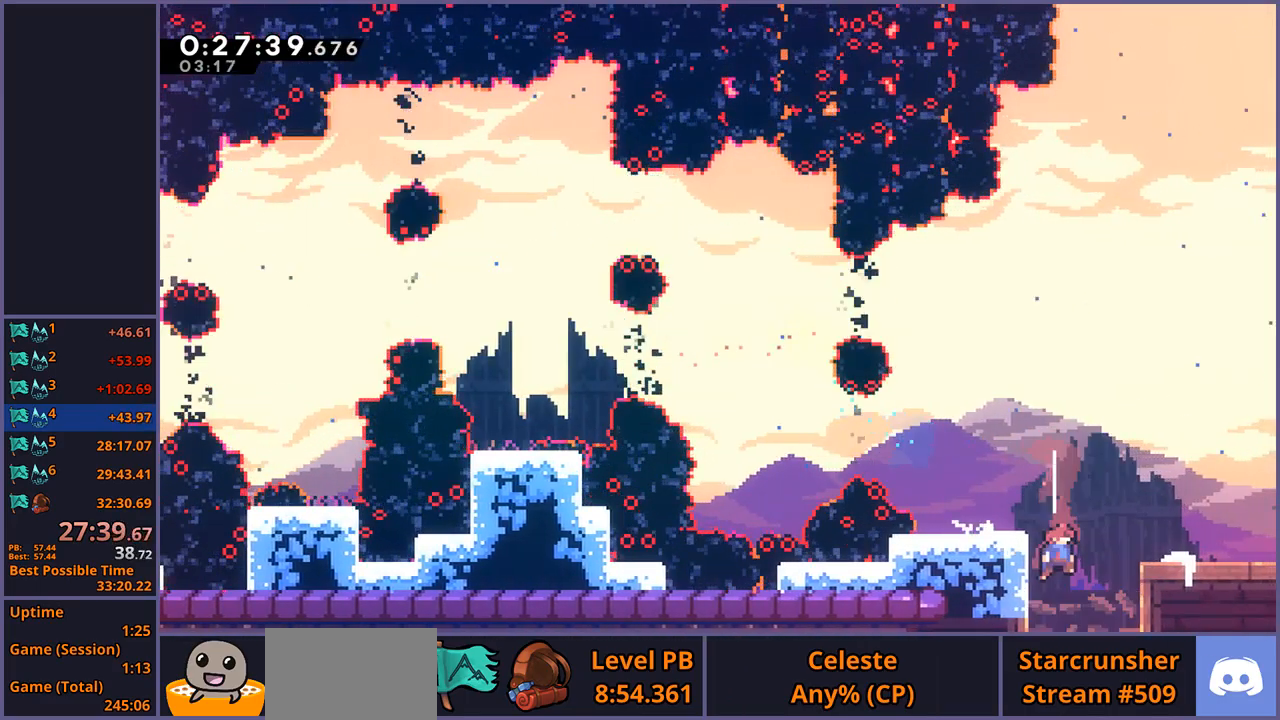
{"buttons": [], "left_stick": "down", "events": [[33, "R1", "down"], [183, "R1", "up"]]}
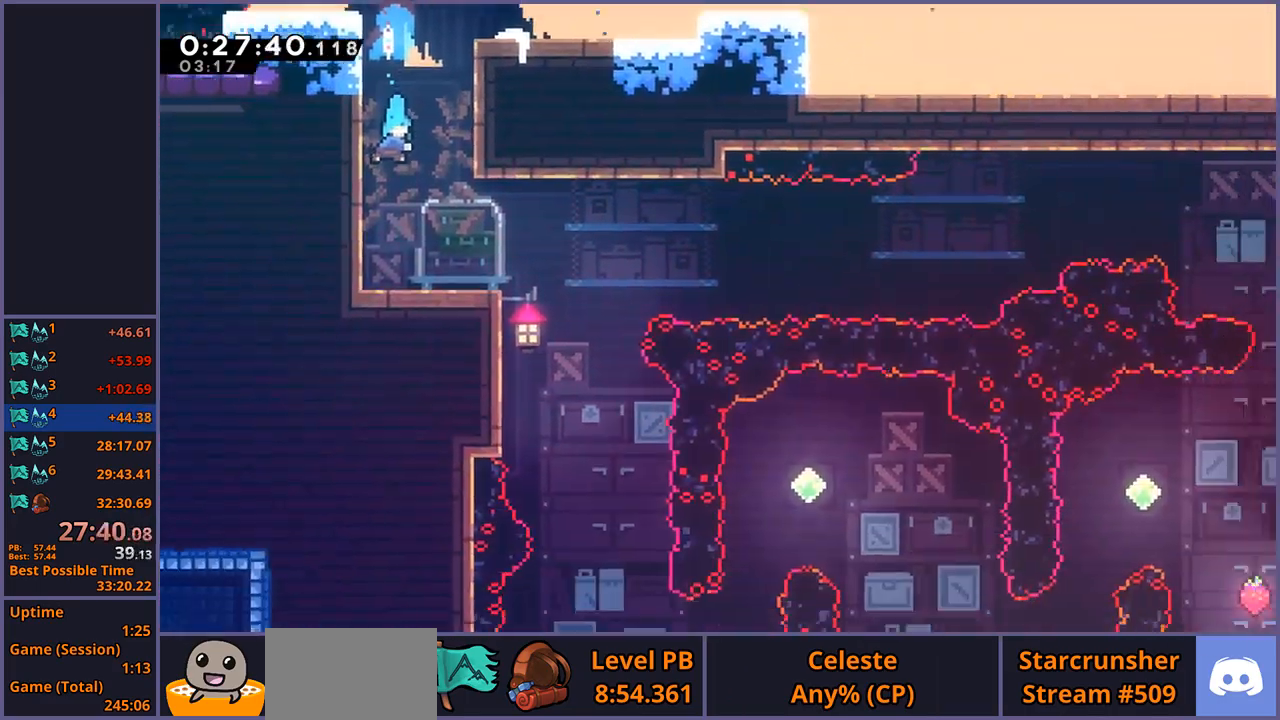
{"buttons": [], "left_stick": "down", "events": []}
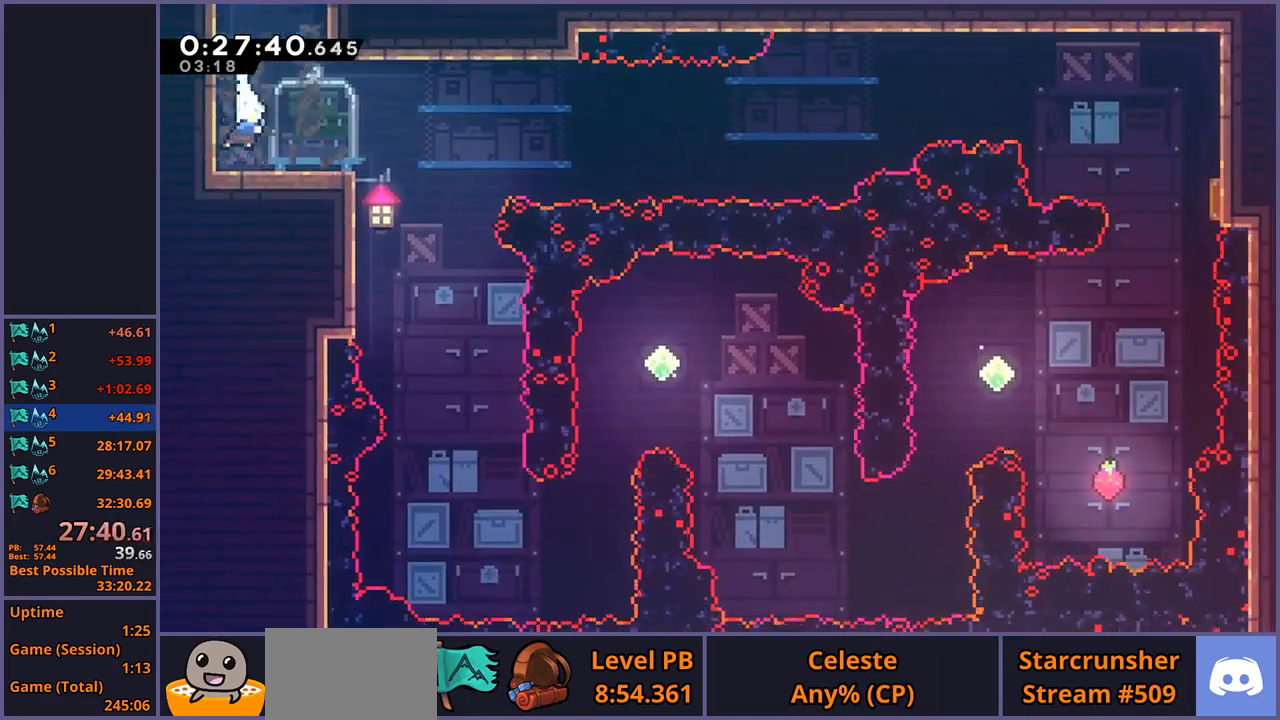
{"buttons": ["CROSS"], "left_stick": "right", "events": [[33, "left_stick", "down-right"], [67, "R1", "down"], [250, "CROSS", "down"], [350, "R1", "up"], [350, "left_stick", "right"]]}
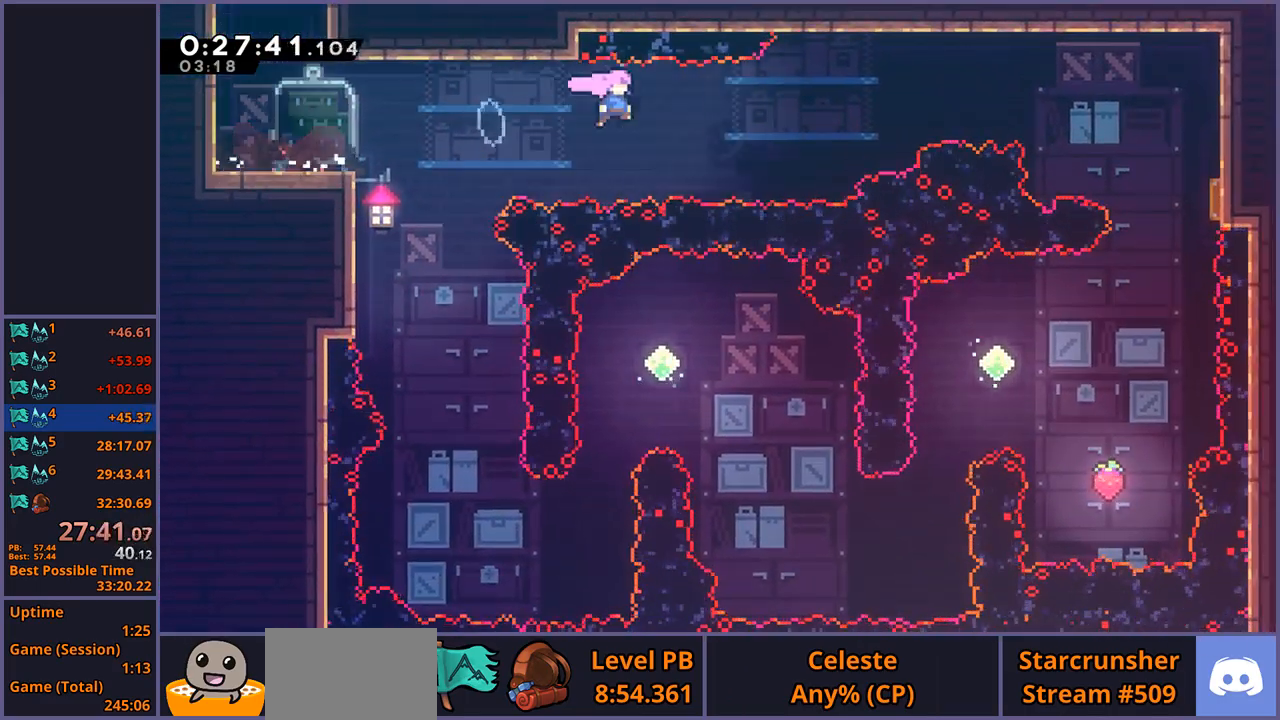
{"buttons": [], "left_stick": "right", "events": [[17, "left_stick", "up-right"], [100, "CROSS", "up"], [233, "R1", "down"], [350, "R1", "up"], [467, "left_stick", "right"]]}
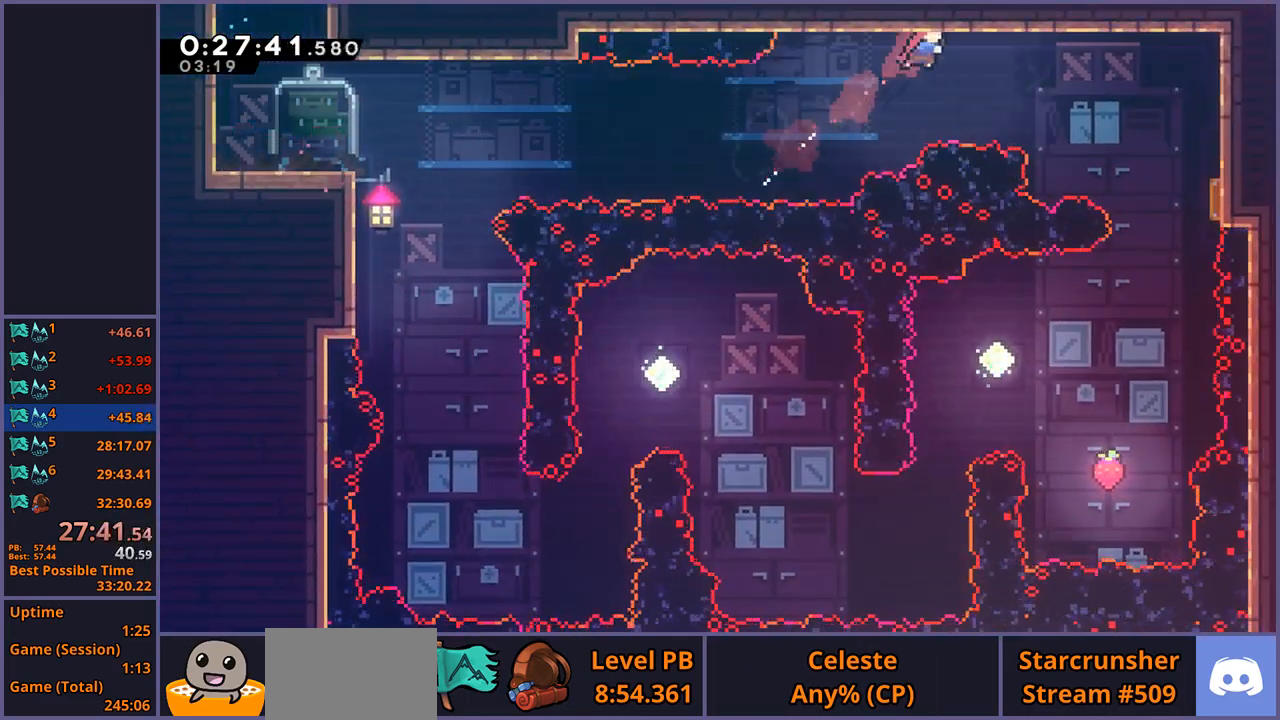
{"buttons": [], "left_stick": "right", "events": [[133, "R1", "down"], [300, "R1", "up"]]}
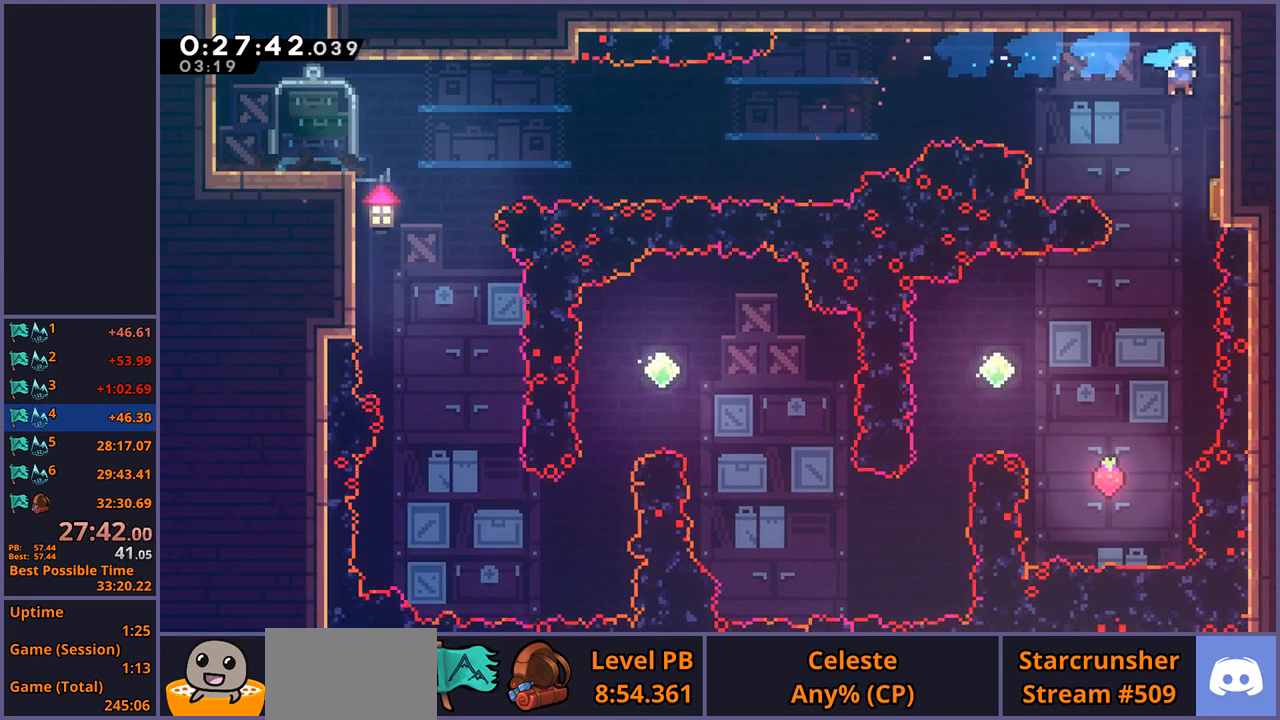
{"buttons": [], "left_stick": "center", "events": [[117, "left_stick", "down-right"], [150, "R1", "down"], [233, "CROSS", "down"], [283, "CROSS", "up"], [283, "R1", "up"], [500, "left_stick", "center"]]}
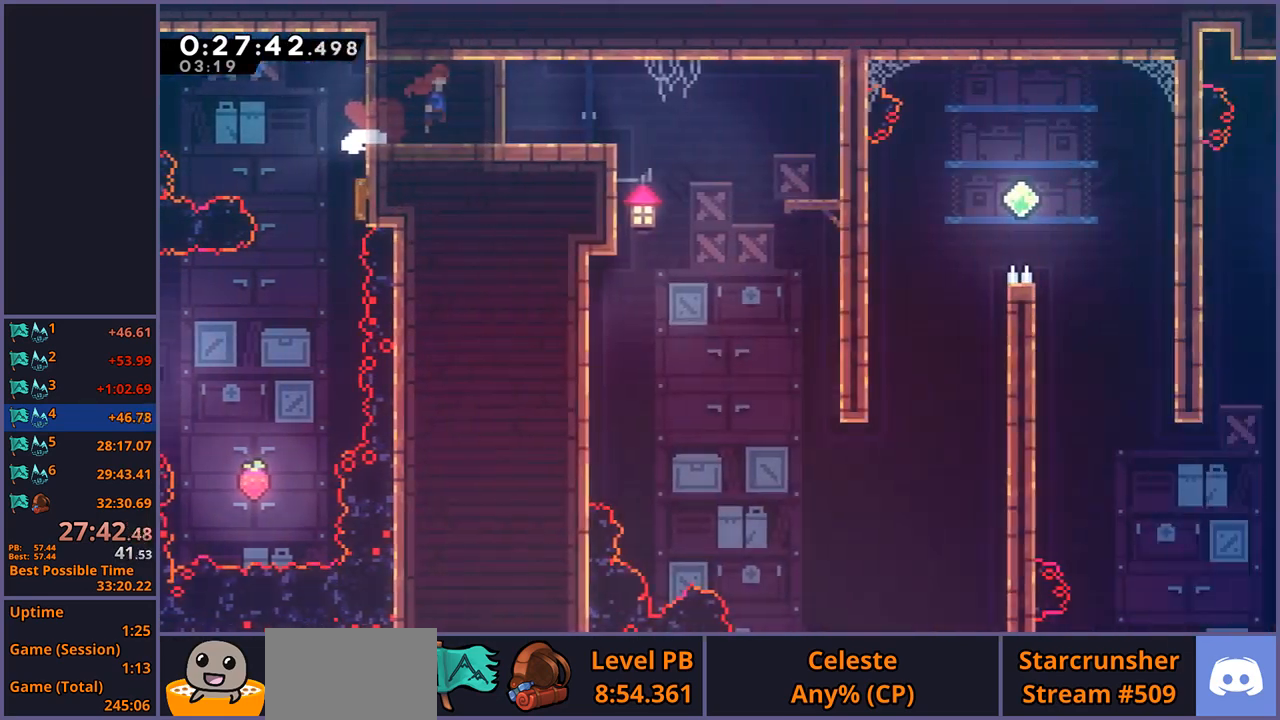
{"buttons": [], "left_stick": "down-right", "events": [[150, "left_stick", "down-right"]]}
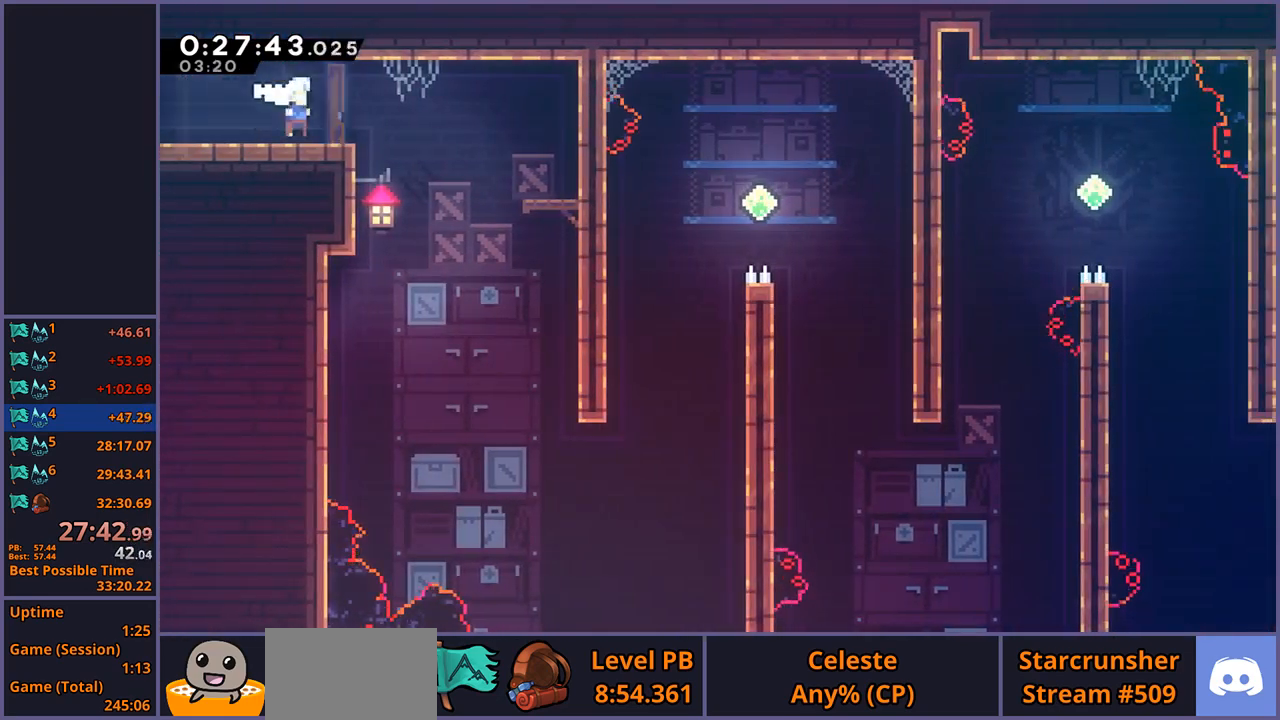
{"buttons": [], "left_stick": "down", "events": [[100, "left_stick", "down"]]}
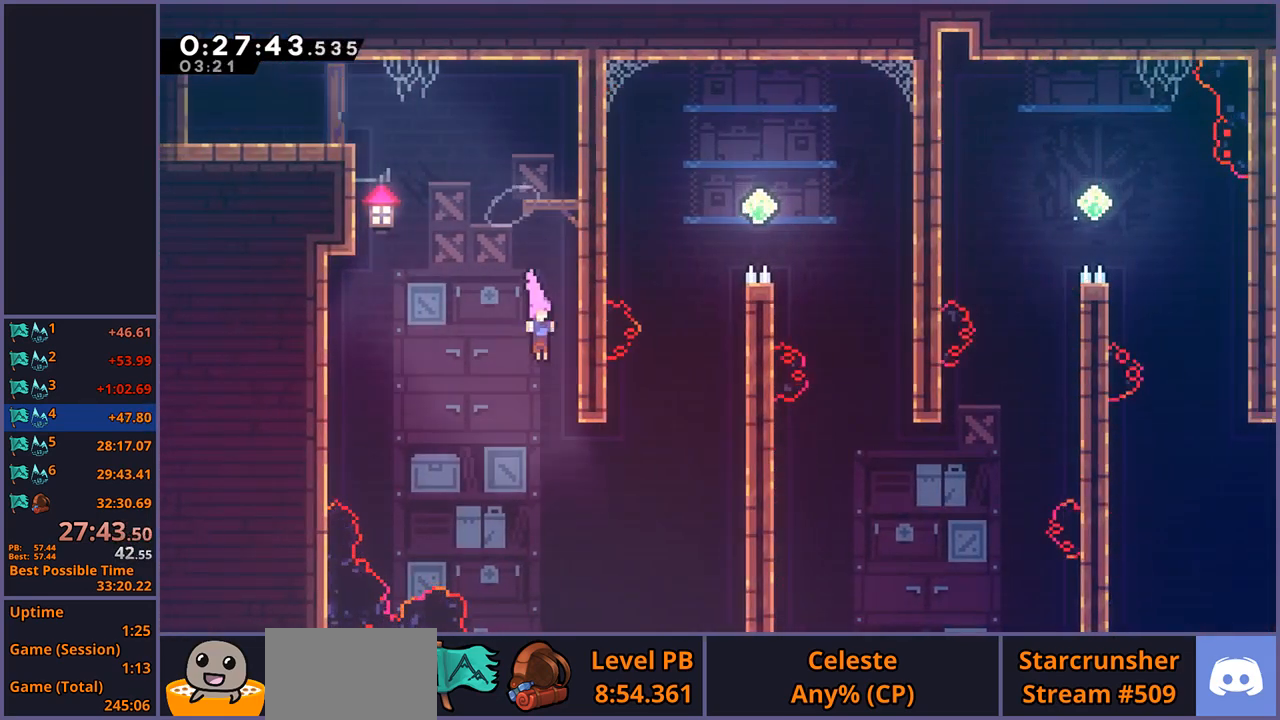
{"buttons": ["R1"], "left_stick": "up-right", "events": [[17, "left_stick", "down-right"], [217, "left_stick", "up-right"], [233, "R1", "down"], [333, "R1", "up"], [450, "R1", "down"]]}
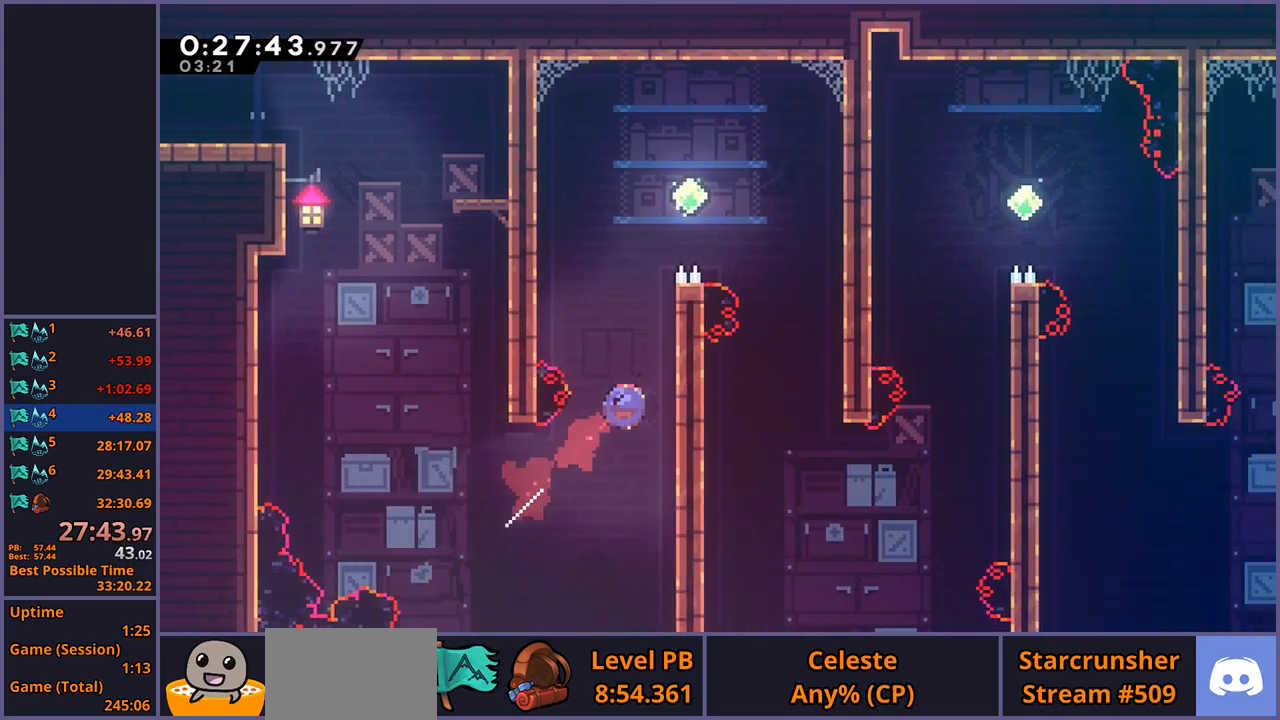
{"buttons": ["L1"], "left_stick": "up-right", "events": [[33, "R1", "up"], [100, "L1", "down"], [167, "CROSS", "down"], [233, "CROSS", "up"], [283, "CROSS", "down"], [450, "CROSS", "up"]]}
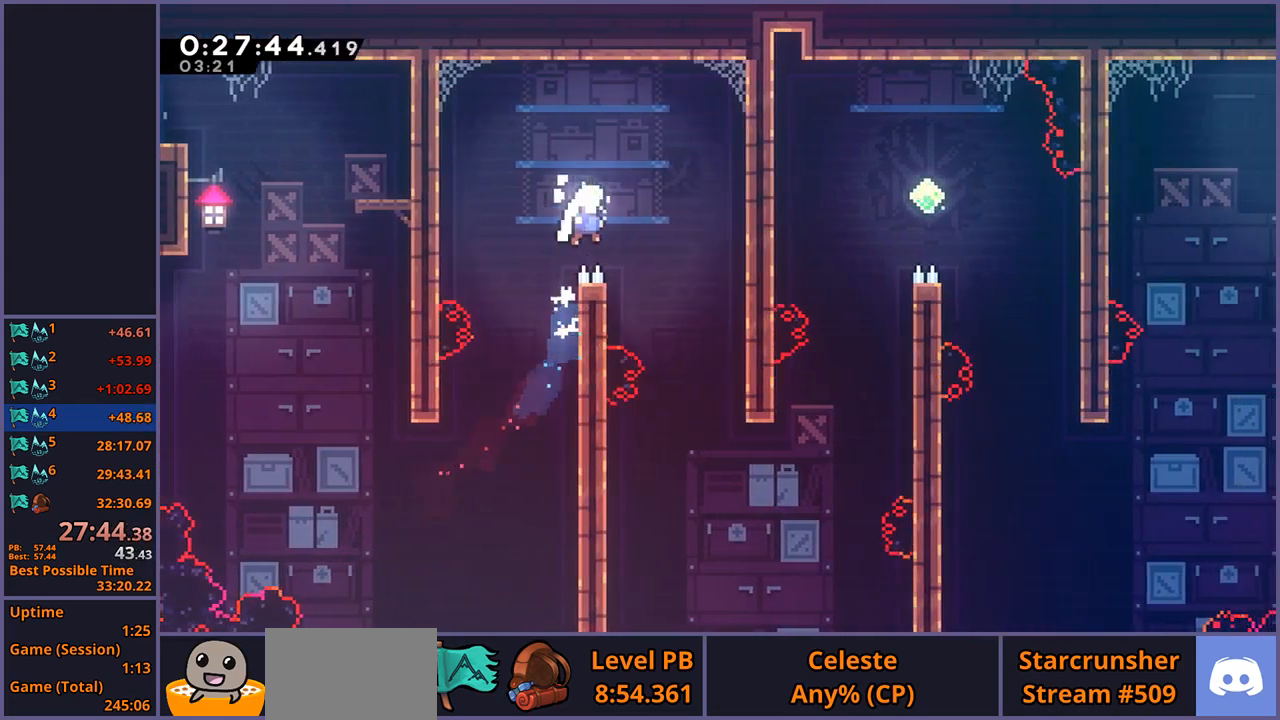
{"buttons": [], "left_stick": "down-right", "events": [[33, "L1", "up"], [67, "left_stick", "center"], [250, "left_stick", "down-right"], [367, "R1", "down"], [450, "R1", "up"]]}
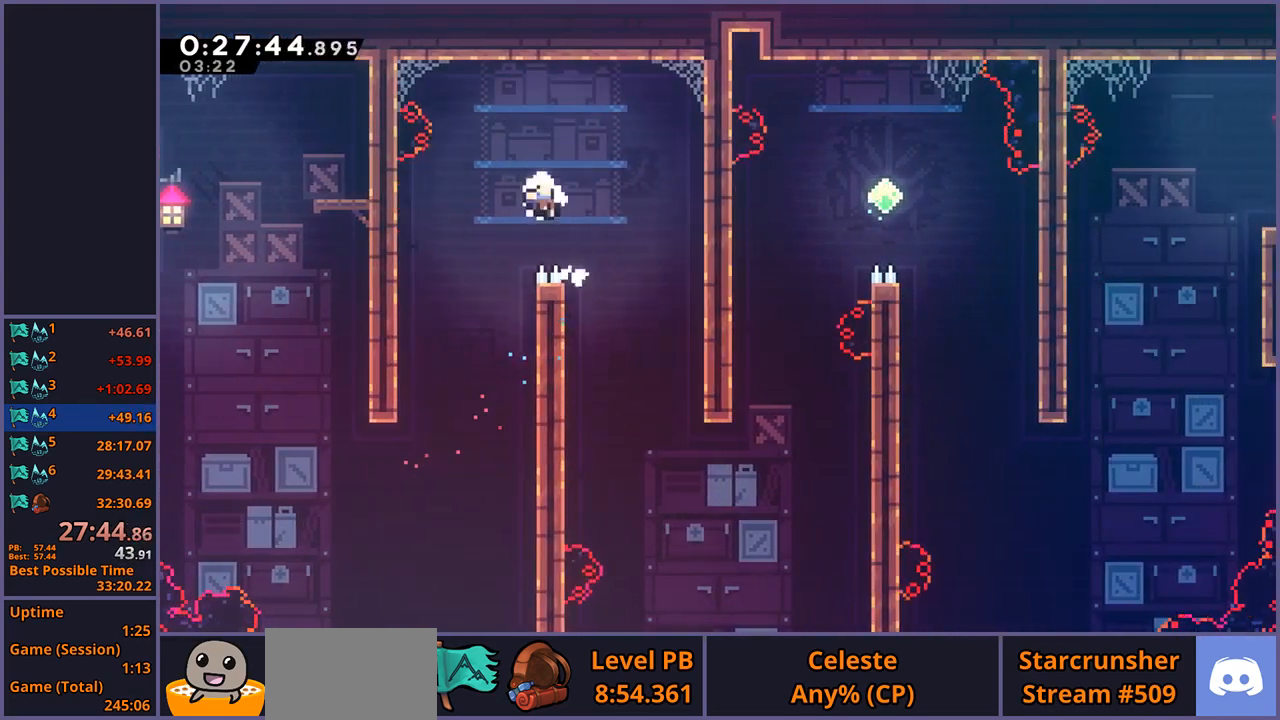
{"buttons": ["CROSS"], "left_stick": "center", "events": [[167, "left_stick", "center"], [200, "CROSS", "down"], [267, "CROSS", "up"], [333, "CROSS", "down"], [400, "CROSS", "up"], [433, "CROSS", "down"]]}
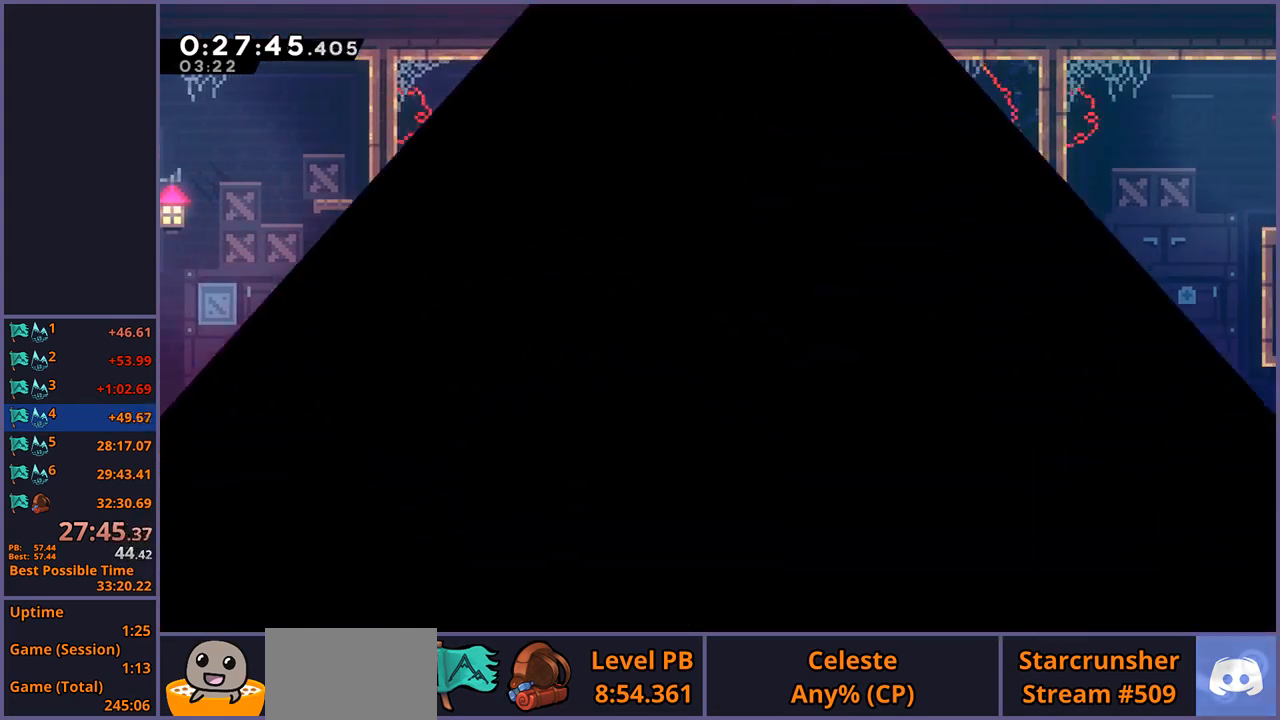
{"buttons": [], "left_stick": "right", "events": [[17, "CROSS", "up"], [167, "left_stick", "right"]]}
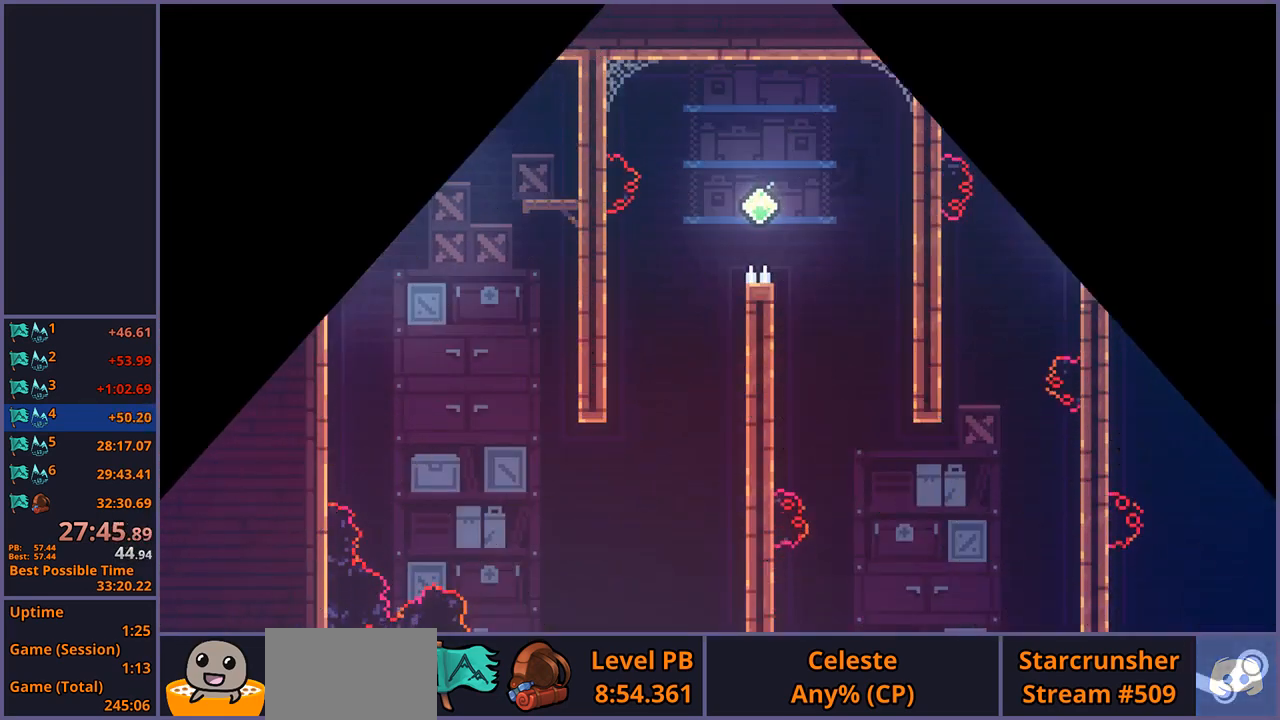
{"buttons": ["CROSS"], "left_stick": "down-right", "events": [[17, "left_stick", "down-right"], [467, "CROSS", "down"]]}
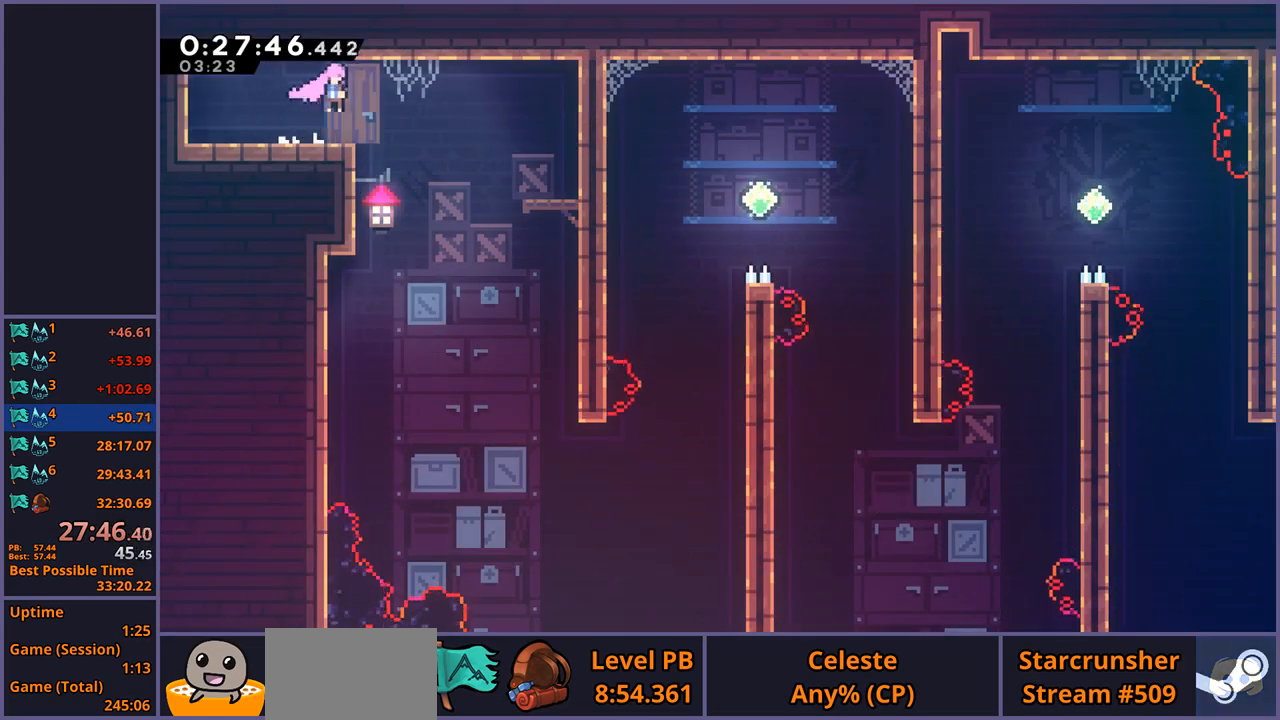
{"buttons": [], "left_stick": "down-right", "events": [[33, "CROSS", "up"]]}
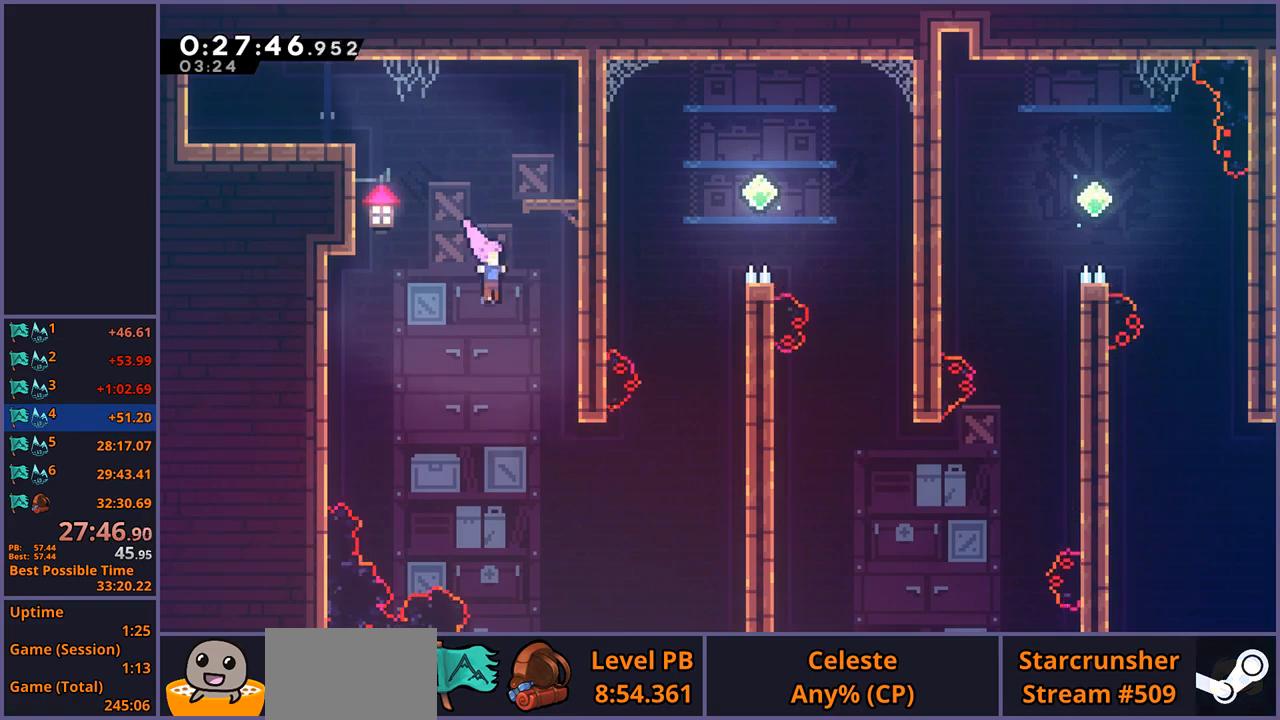
{"buttons": [], "left_stick": "up-right", "events": [[267, "left_stick", "up-right"], [300, "R1", "down"], [383, "R1", "up"]]}
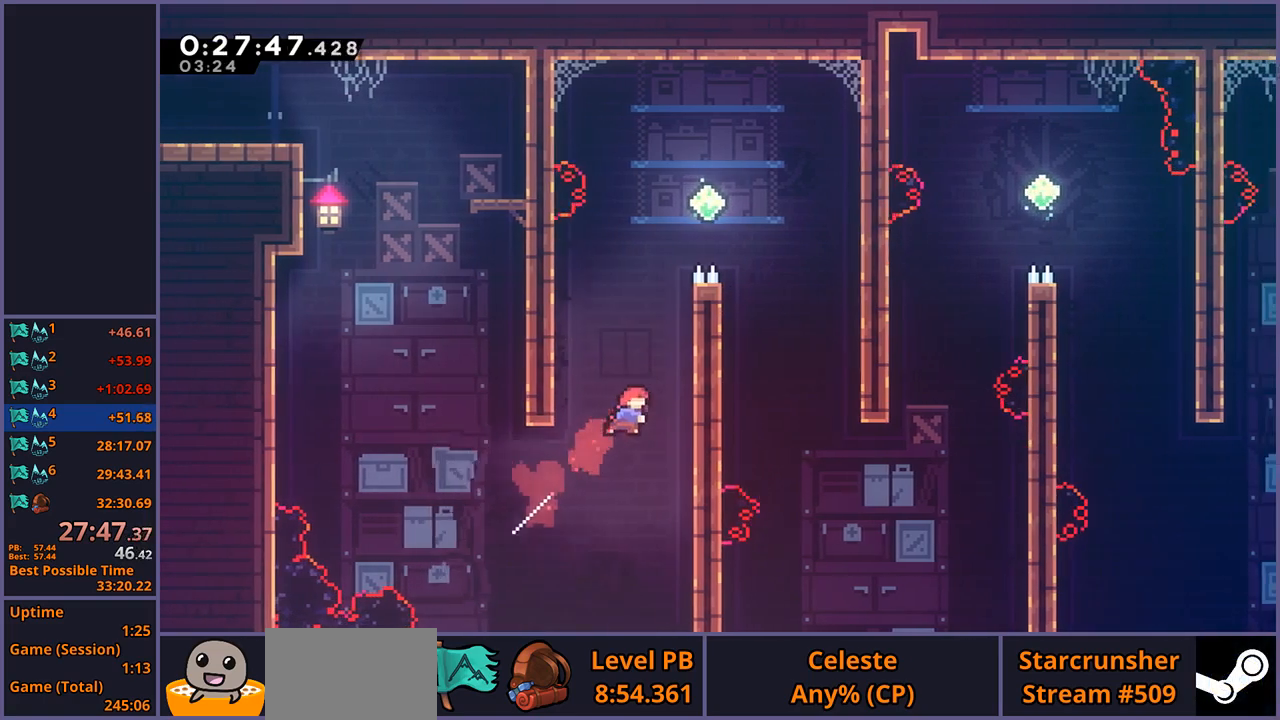
{"buttons": ["CROSS", "L1"], "left_stick": "up-right", "events": [[17, "R1", "down"], [133, "R1", "up"], [200, "L1", "down"], [250, "CROSS", "down"]]}
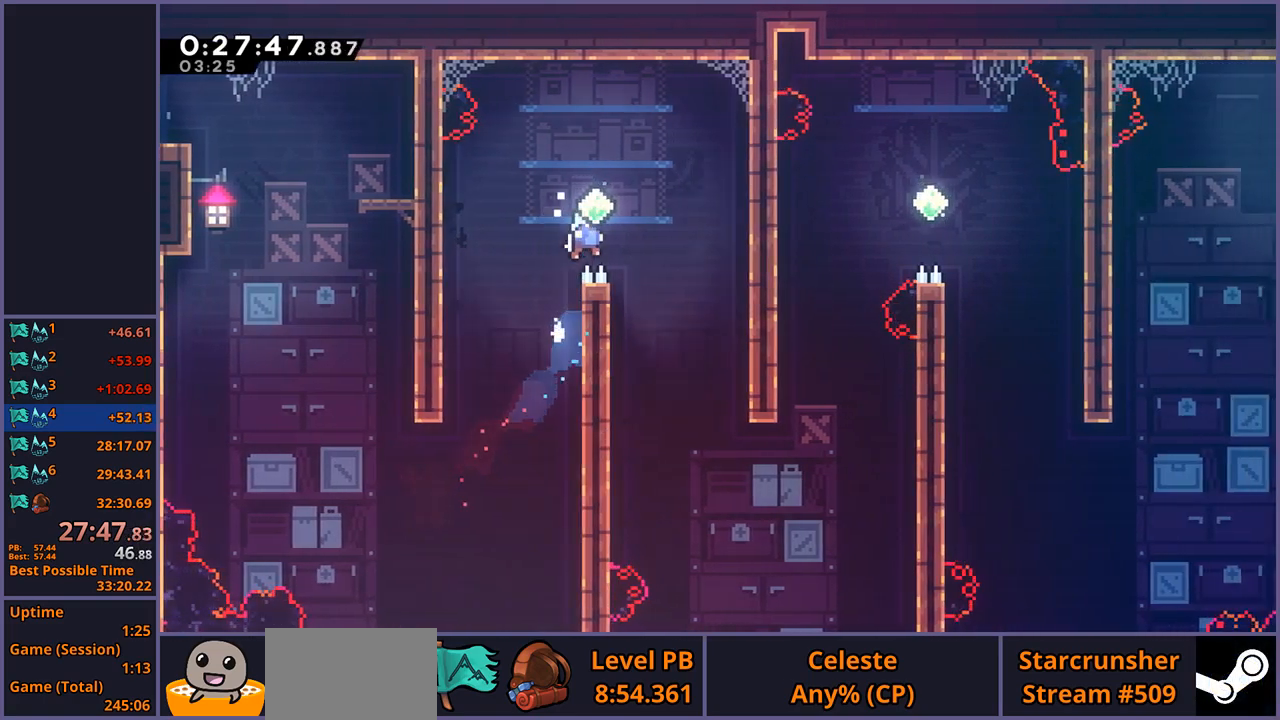
{"buttons": [], "left_stick": "up-right", "events": [[133, "CROSS", "up"], [250, "L1", "up"], [367, "left_stick", "center"], [500, "left_stick", "up-right"]]}
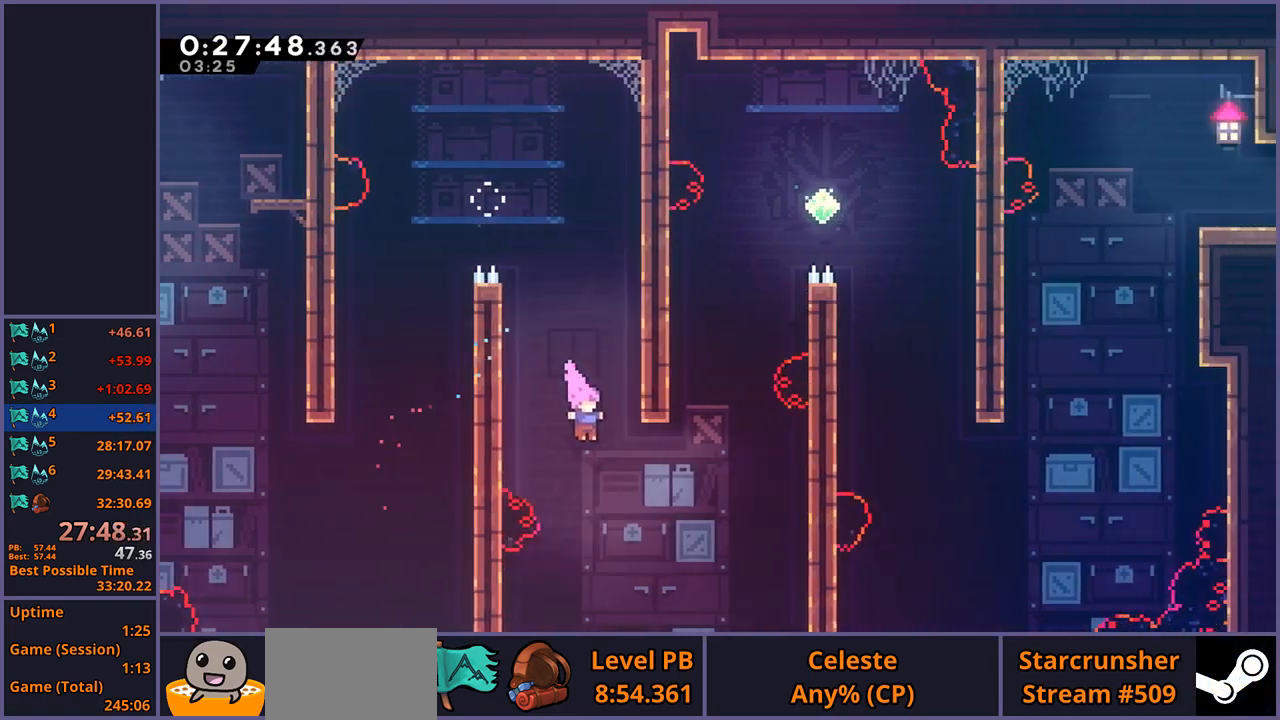
{"buttons": ["R1"], "left_stick": "up-right", "events": [[183, "R1", "down"], [267, "R1", "up"], [417, "R1", "down"]]}
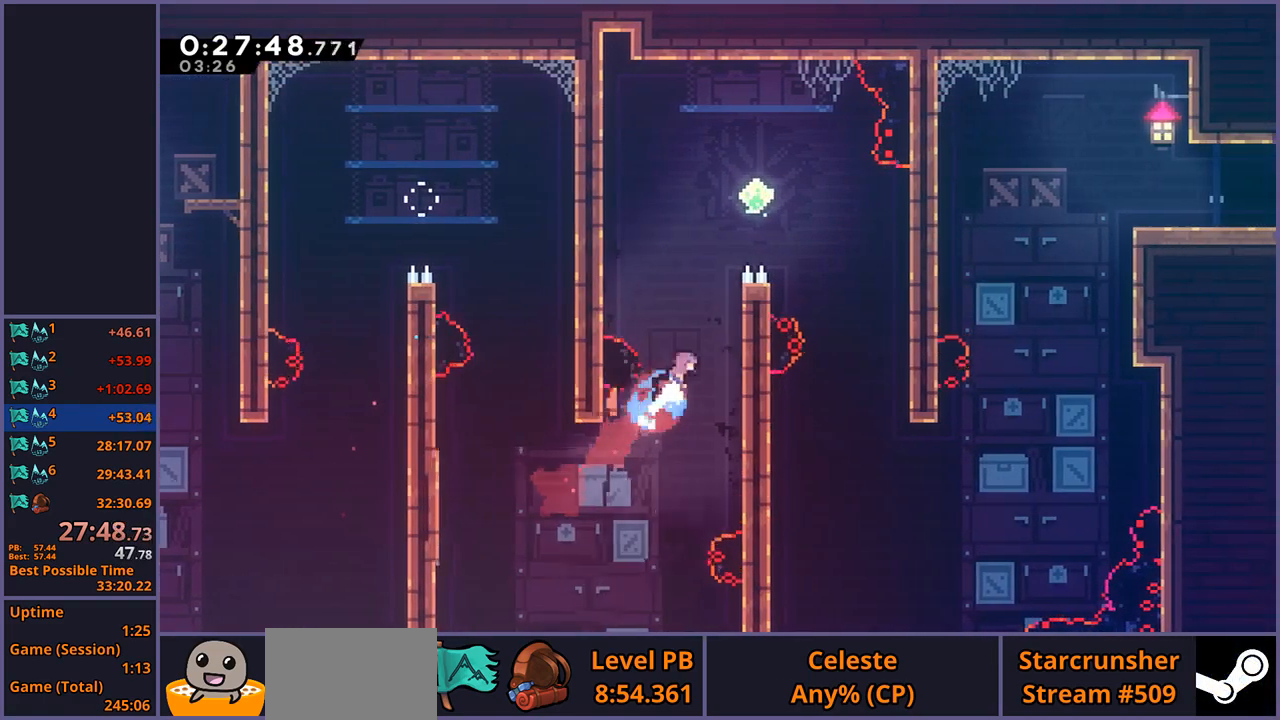
{"buttons": ["L1"], "left_stick": "right", "events": [[50, "R1", "up"], [117, "L1", "down"], [167, "CROSS", "down"], [467, "CROSS", "up"], [483, "left_stick", "right"]]}
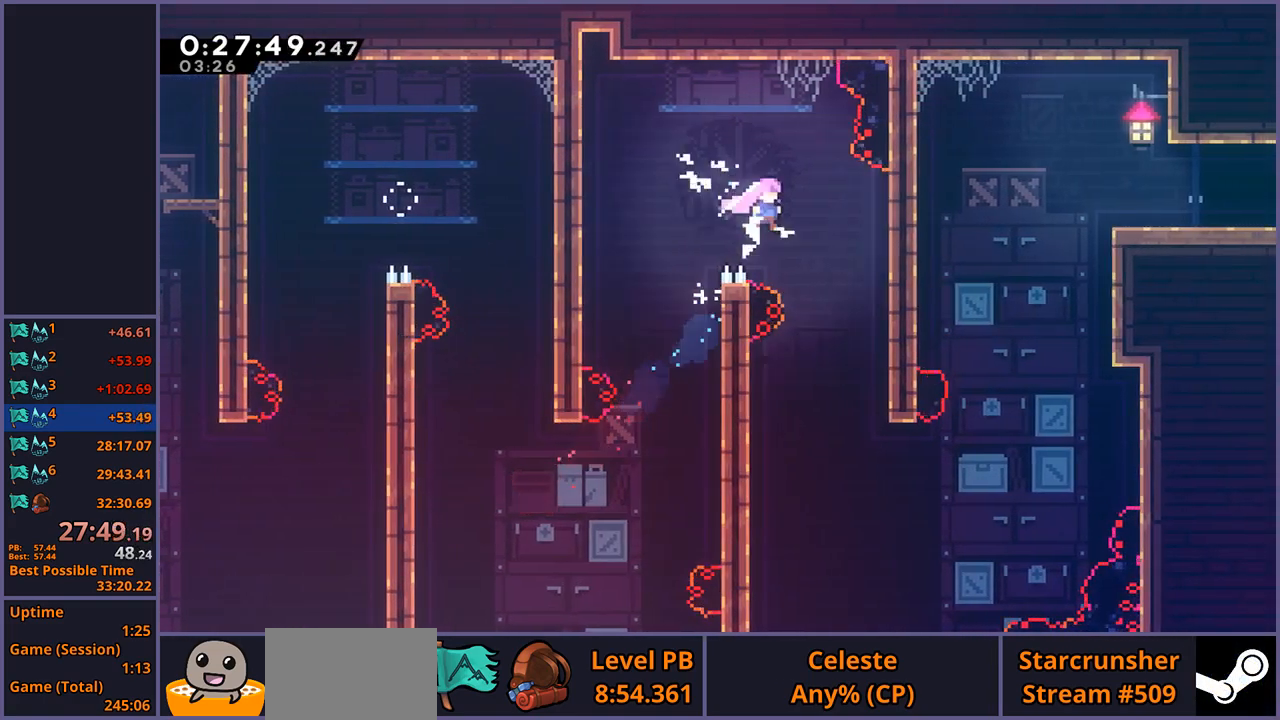
{"buttons": ["R1"], "left_stick": "down-right", "events": [[17, "L1", "up"], [133, "left_stick", "center"], [417, "left_stick", "down-right"], [467, "R1", "down"]]}
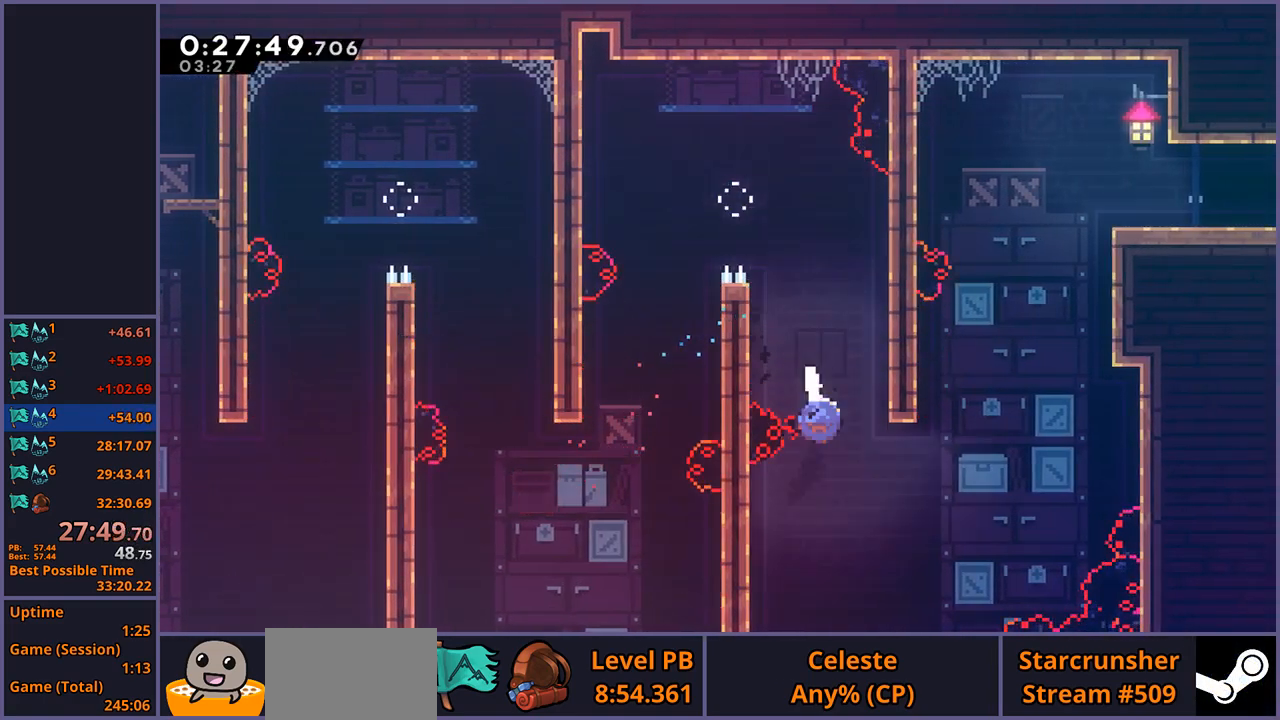
{"buttons": ["CROSS", "R1"], "left_stick": "up", "events": [[67, "R1", "up"], [200, "left_stick", "up"], [217, "R1", "down"], [467, "CROSS", "down"]]}
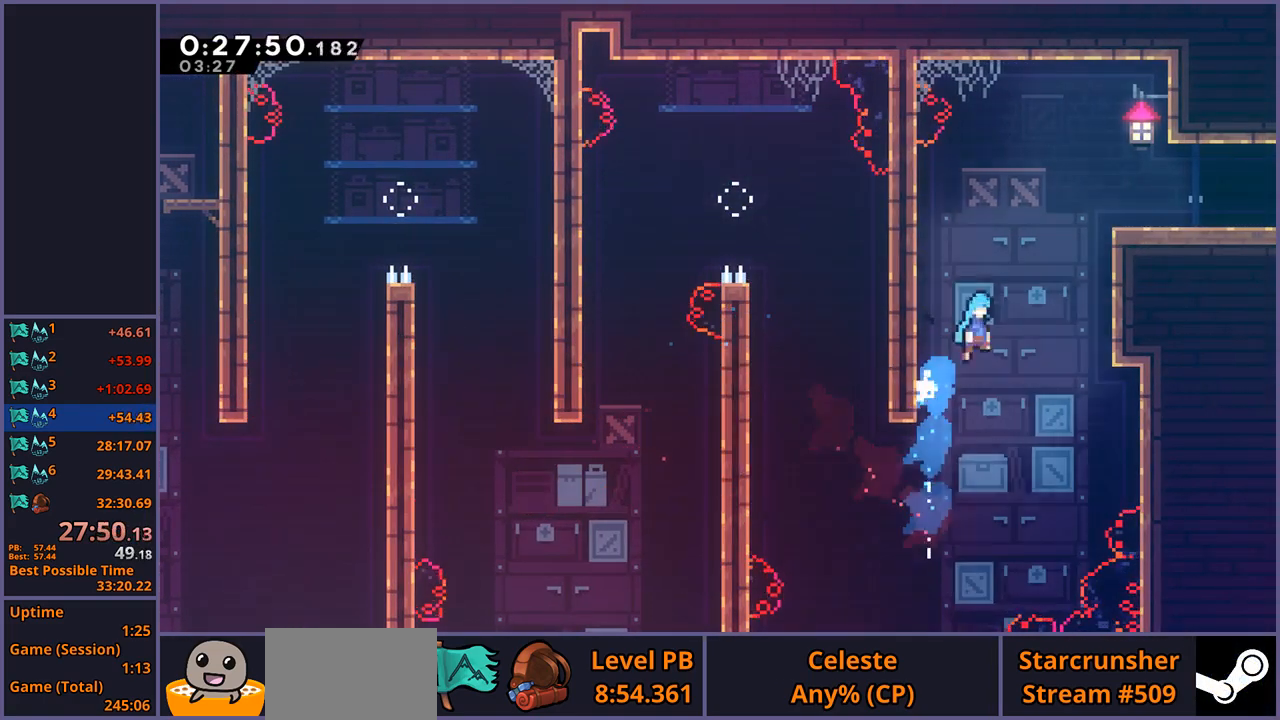
{"buttons": [], "left_stick": "down-right", "events": [[17, "left_stick", "up-right"], [83, "R1", "up"], [200, "left_stick", "right"], [417, "left_stick", "down-right"], [450, "CROSS", "up"]]}
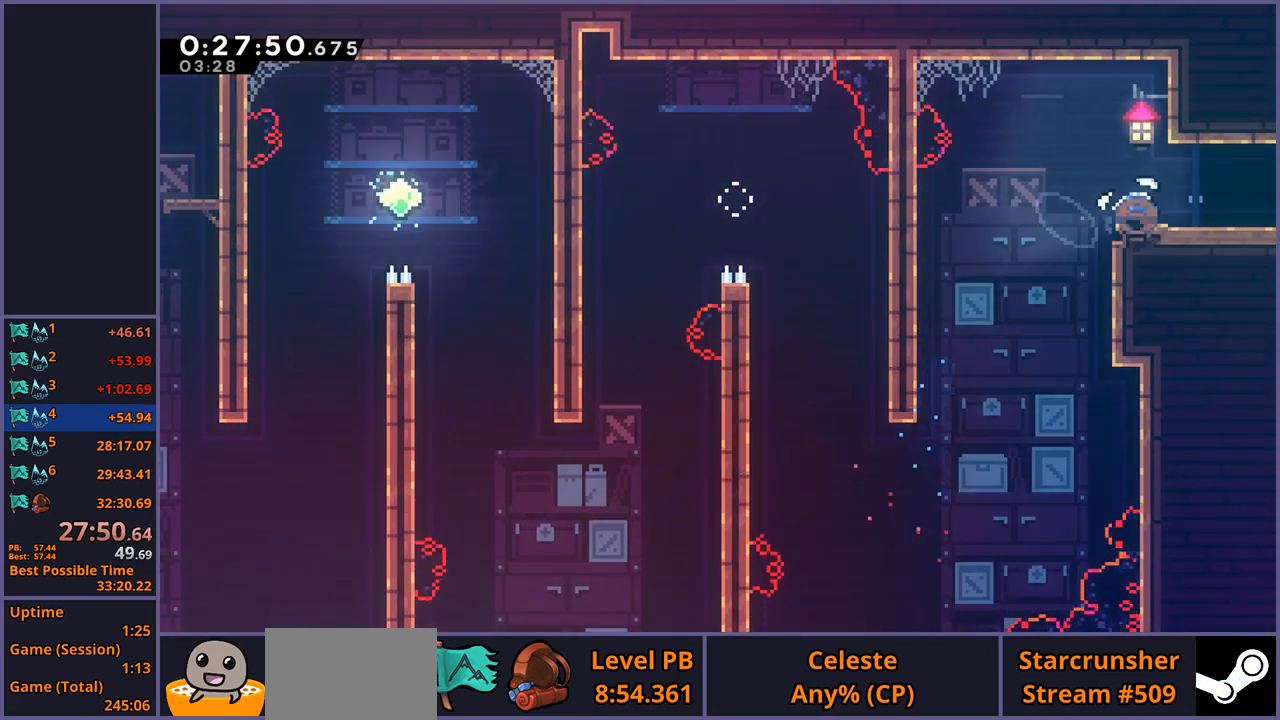
{"buttons": [], "left_stick": "down-right", "events": [[17, "R1", "down"], [150, "CROSS", "down"], [200, "CROSS", "up"], [233, "R1", "up"]]}
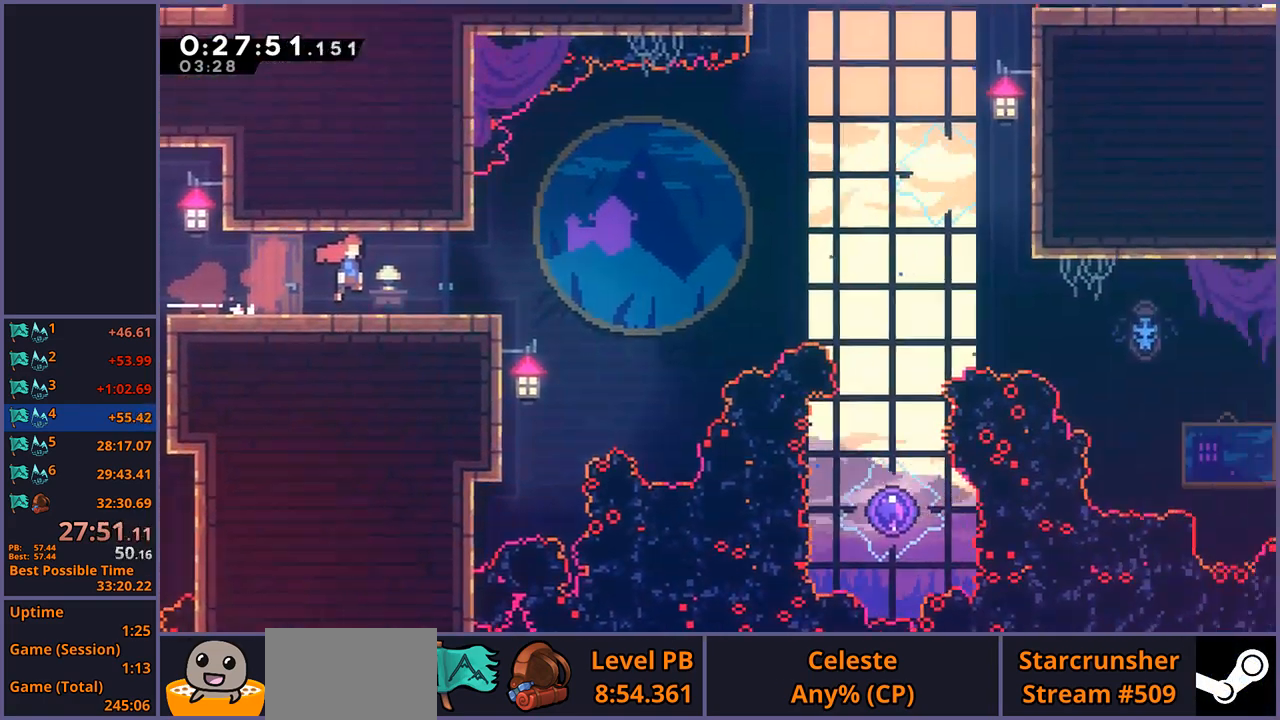
{"buttons": ["CROSS"], "left_stick": "down-right", "events": [[50, "left_stick", "center"], [267, "left_stick", "down-right"], [500, "CROSS", "down"]]}